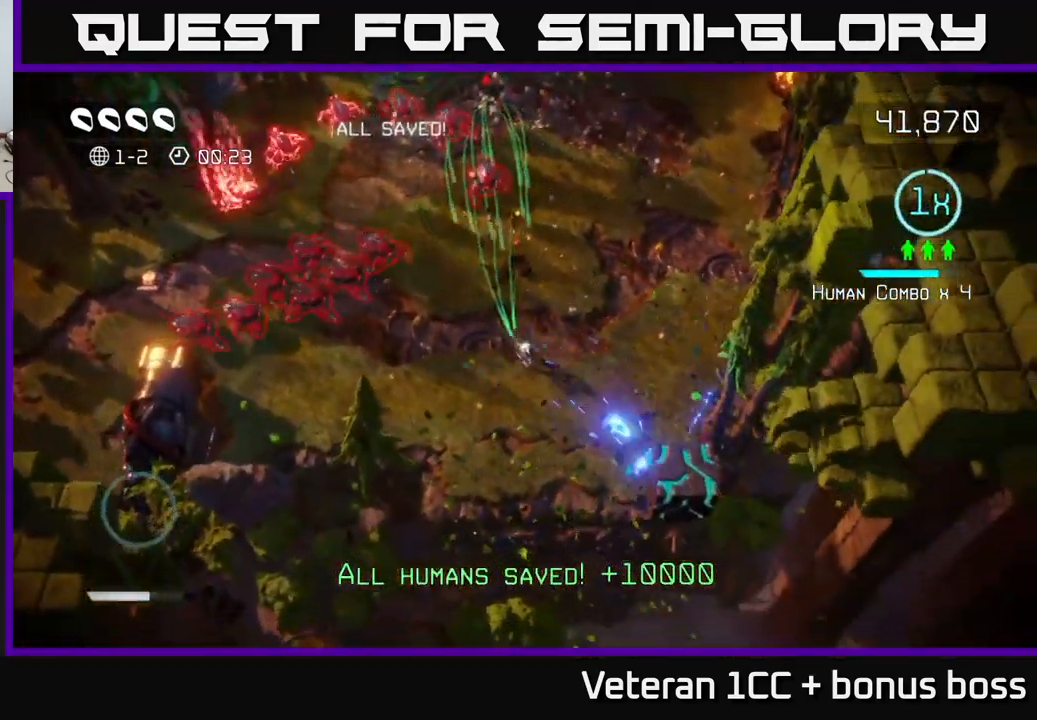
Gameplay with a controller (Xbox layout); each line is a JSON object with the inputs held at the frame after it. "events" lists button and stick changes between this image and that frame as [ms after this image, input, new state], when the widget could be followed in between. Not read: L3 R3.
{"buttons": [], "left_stick": "up", "right_stick": "left", "events": [[316, "left_stick", "up-right"], [400, "left_stick", "up"], [416, "right_stick", "left"]]}
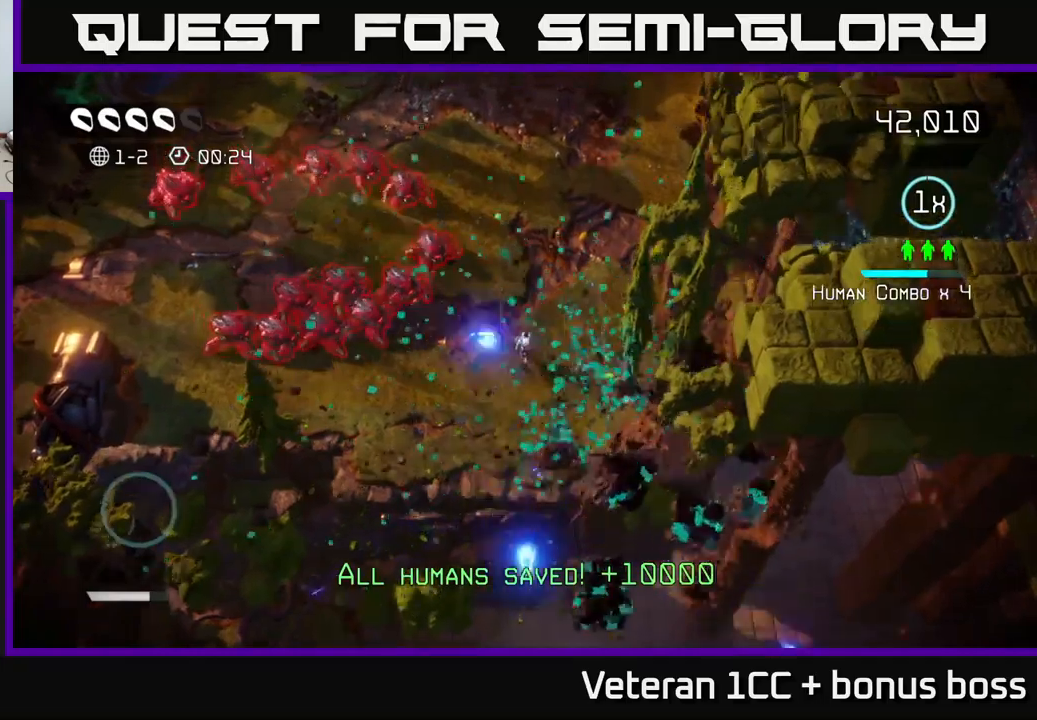
{"buttons": [], "left_stick": "up", "right_stick": "down-left", "events": [[267, "right_stick", "down-left"]]}
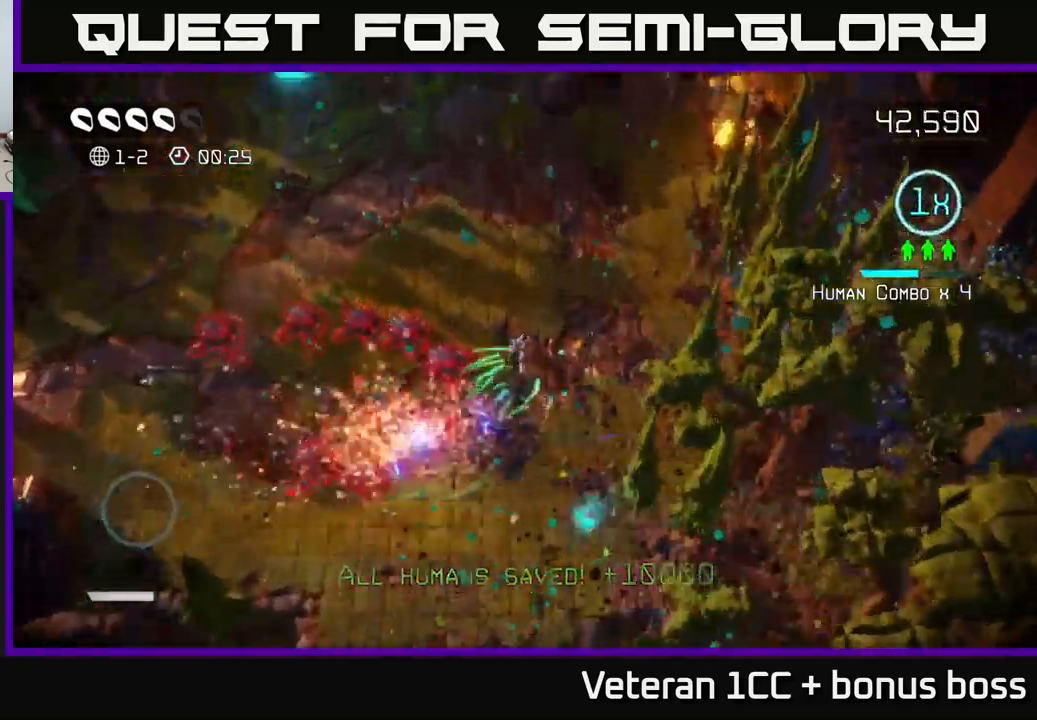
{"buttons": [], "left_stick": "up-left", "right_stick": "down", "events": [[50, "left_stick", "up-left"], [167, "right_stick", "down"]]}
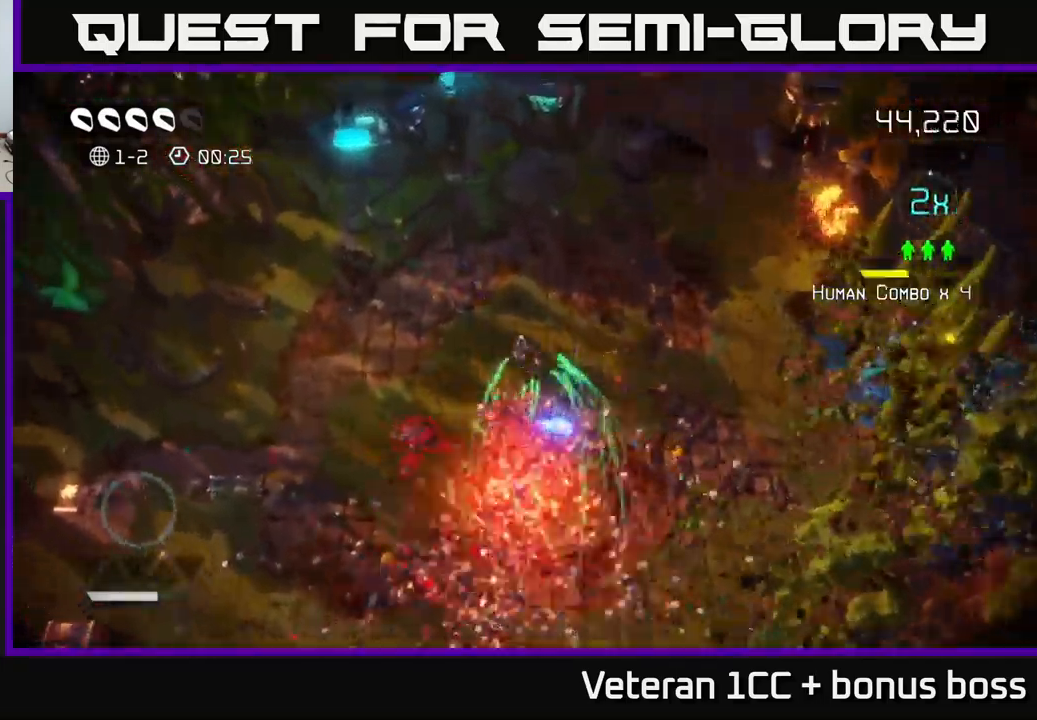
{"buttons": [], "left_stick": "down", "right_stick": "down-right", "events": [[183, "left_stick", "down-left"], [183, "right_stick", "down-right"], [467, "left_stick", "down"]]}
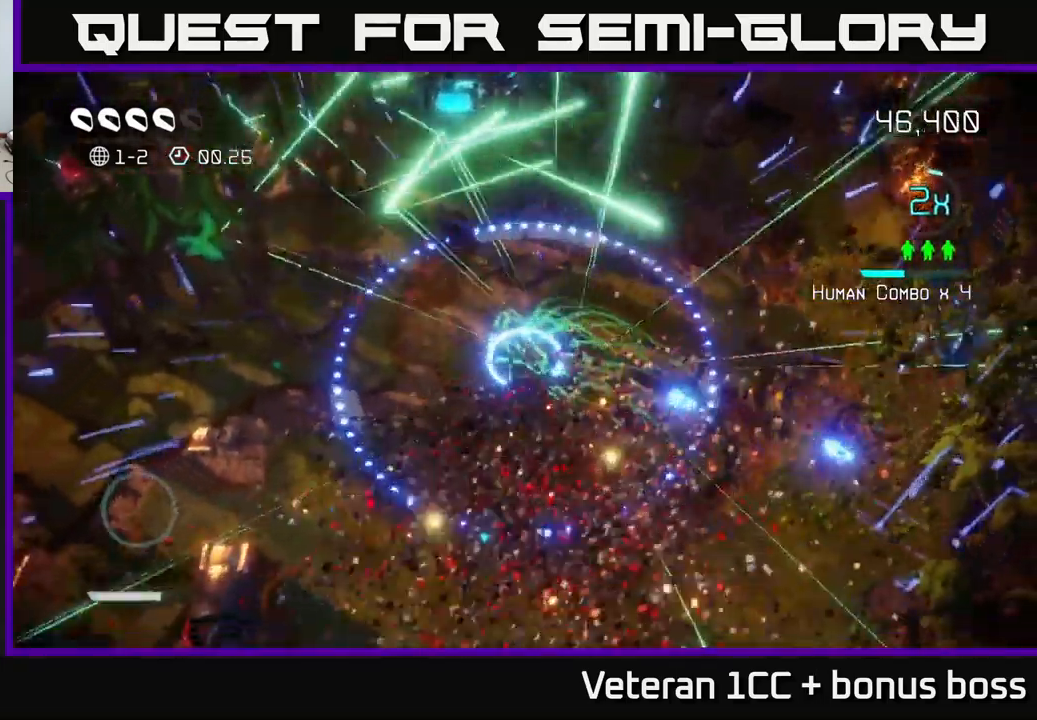
{"buttons": [], "left_stick": "down-right", "right_stick": "center", "events": [[50, "right_stick", "center"], [250, "left_stick", "down-right"]]}
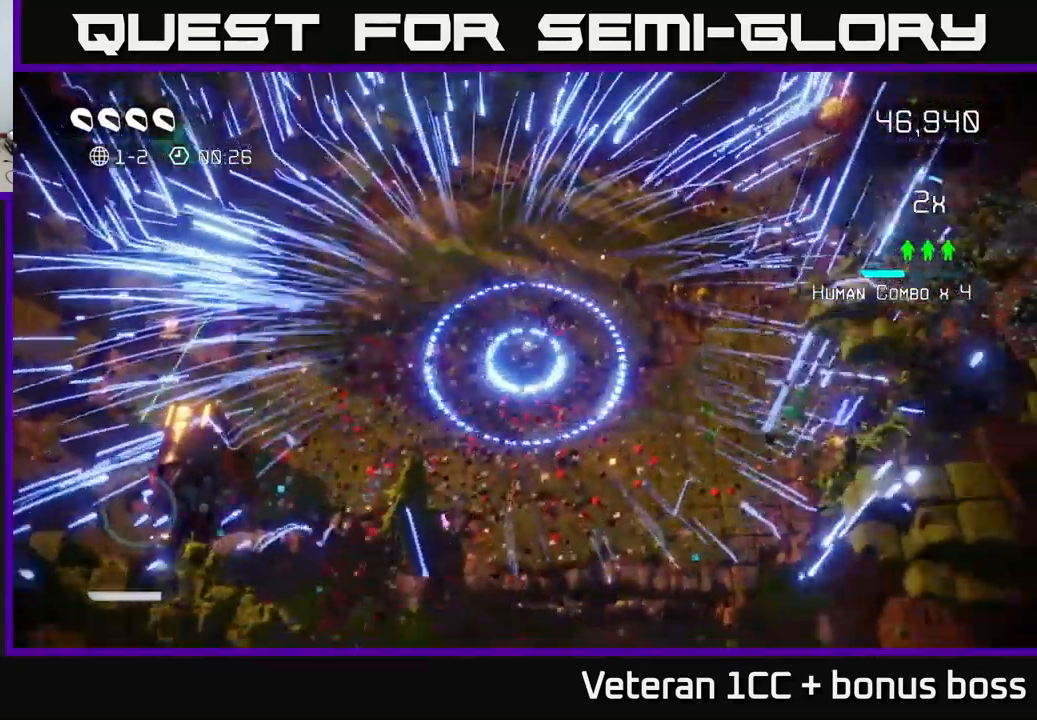
{"buttons": [], "left_stick": "up-right", "right_stick": "center", "events": [[67, "left_stick", "up-right"], [367, "L2", "down"], [483, "L2", "up"]]}
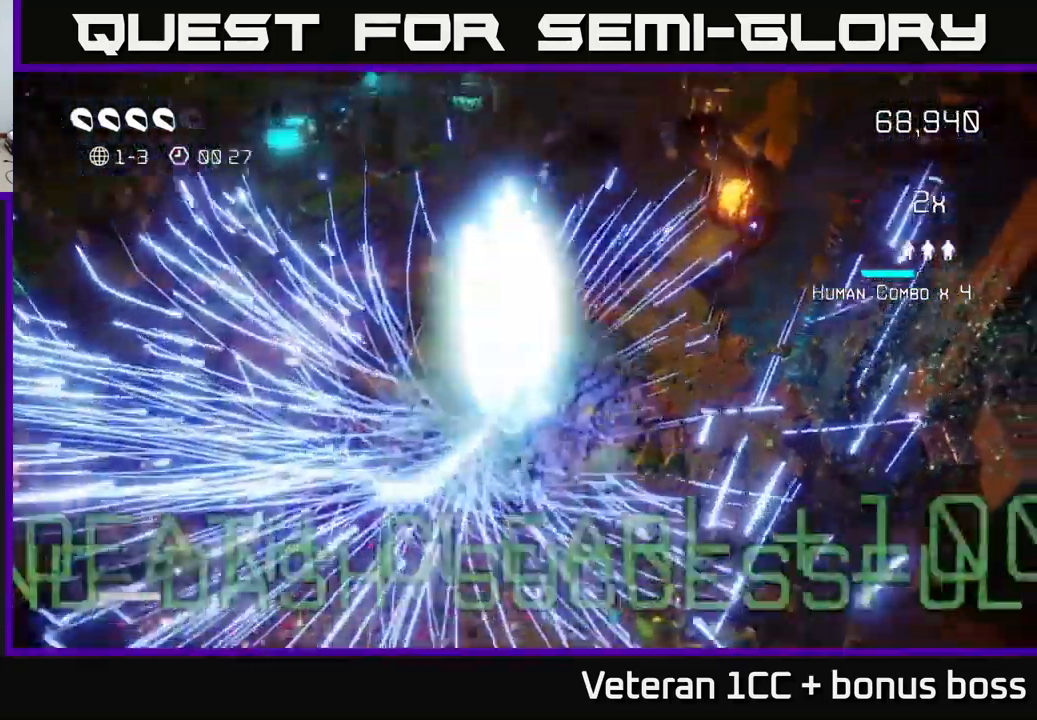
{"buttons": [], "left_stick": "center", "right_stick": "center", "events": [[83, "left_stick", "up"], [383, "left_stick", "center"]]}
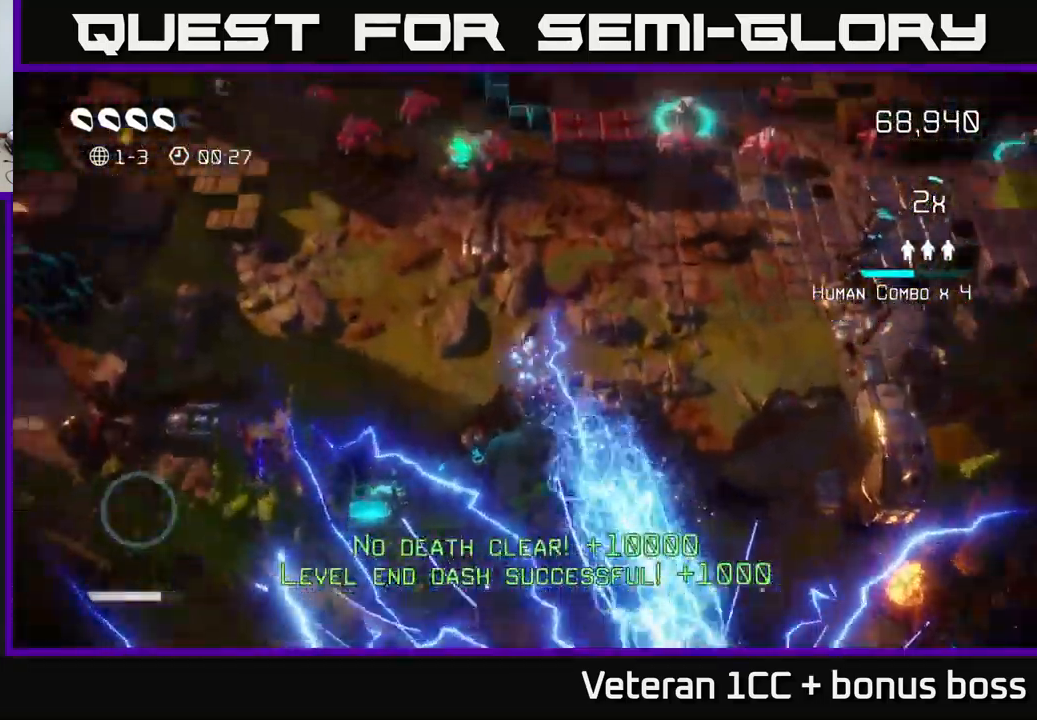
{"buttons": [], "left_stick": "up-right", "right_stick": "up", "events": [[283, "right_stick", "up"], [317, "left_stick", "up-right"]]}
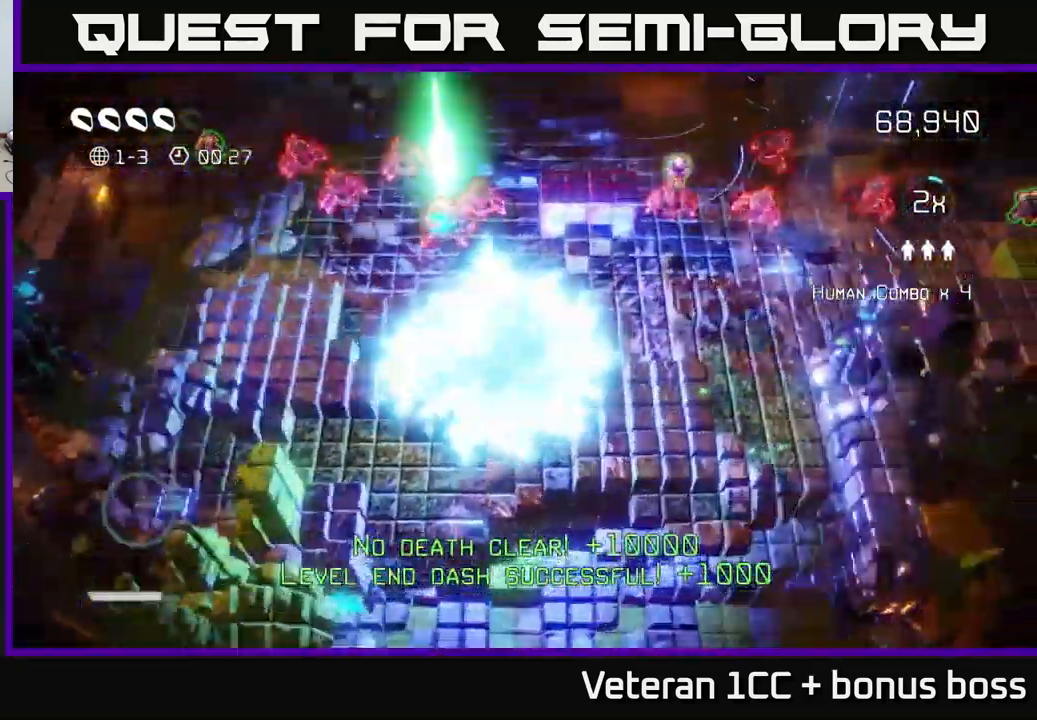
{"buttons": [], "left_stick": "left", "right_stick": "up-left", "events": [[33, "left_stick", "up"], [83, "right_stick", "up-left"], [133, "left_stick", "up-left"], [300, "left_stick", "down-right"], [367, "left_stick", "down"], [483, "left_stick", "left"]]}
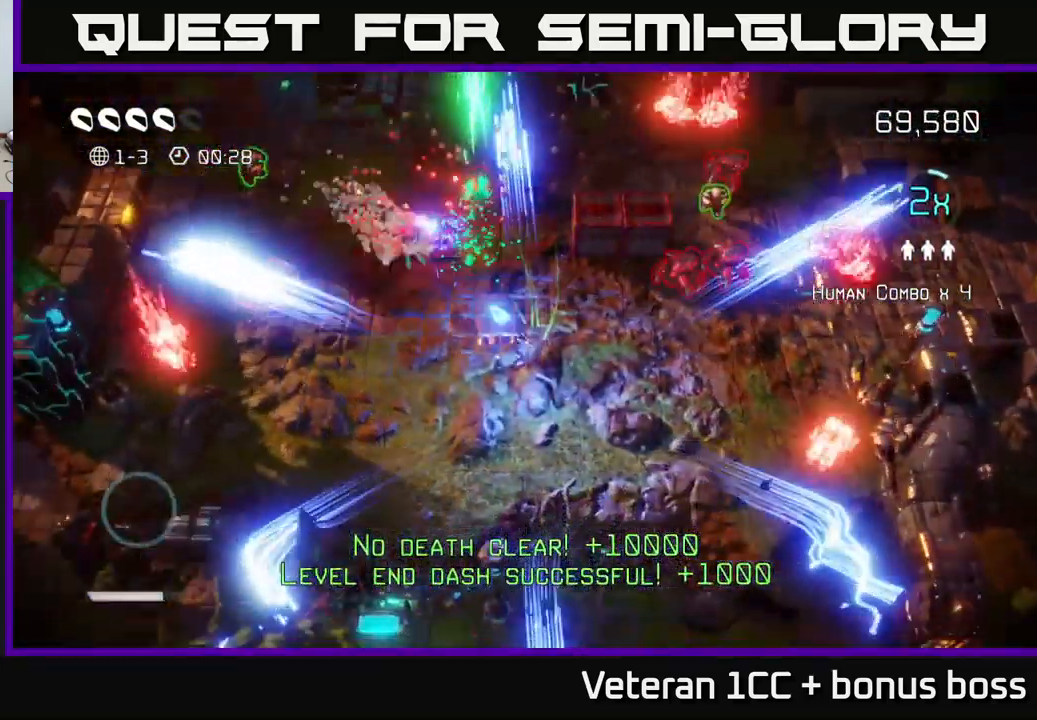
{"buttons": [], "left_stick": "up", "right_stick": "up", "events": [[33, "left_stick", "up-left"], [100, "right_stick", "up"], [250, "left_stick", "down-left"], [333, "left_stick", "up-left"], [400, "left_stick", "up"]]}
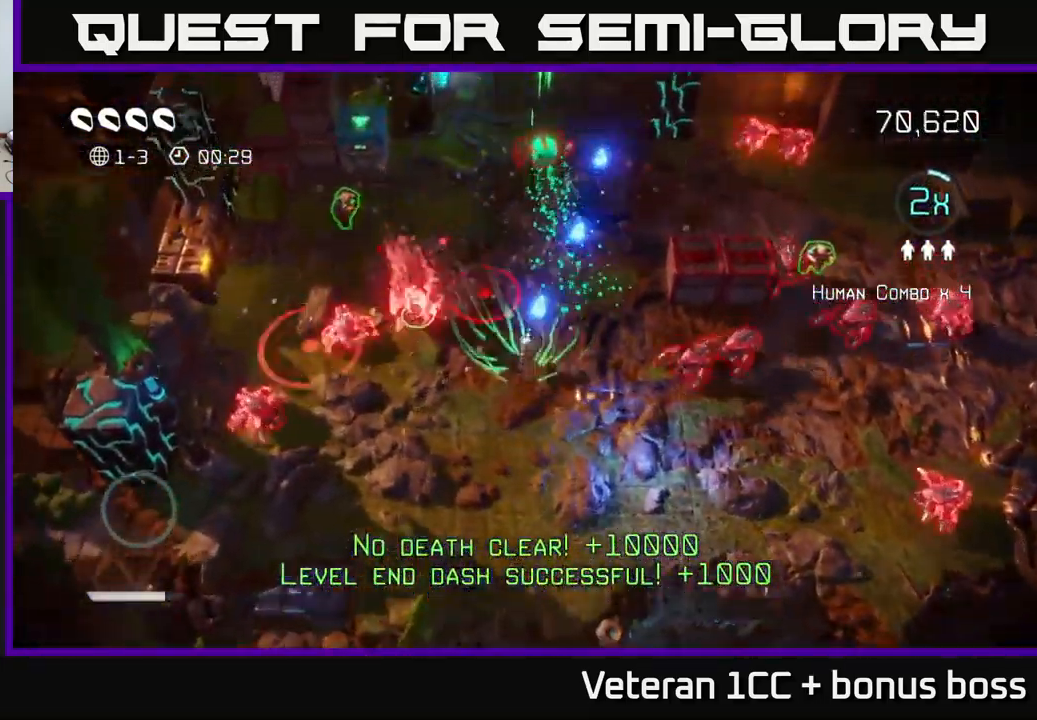
{"buttons": [], "left_stick": "up", "right_stick": "up", "events": []}
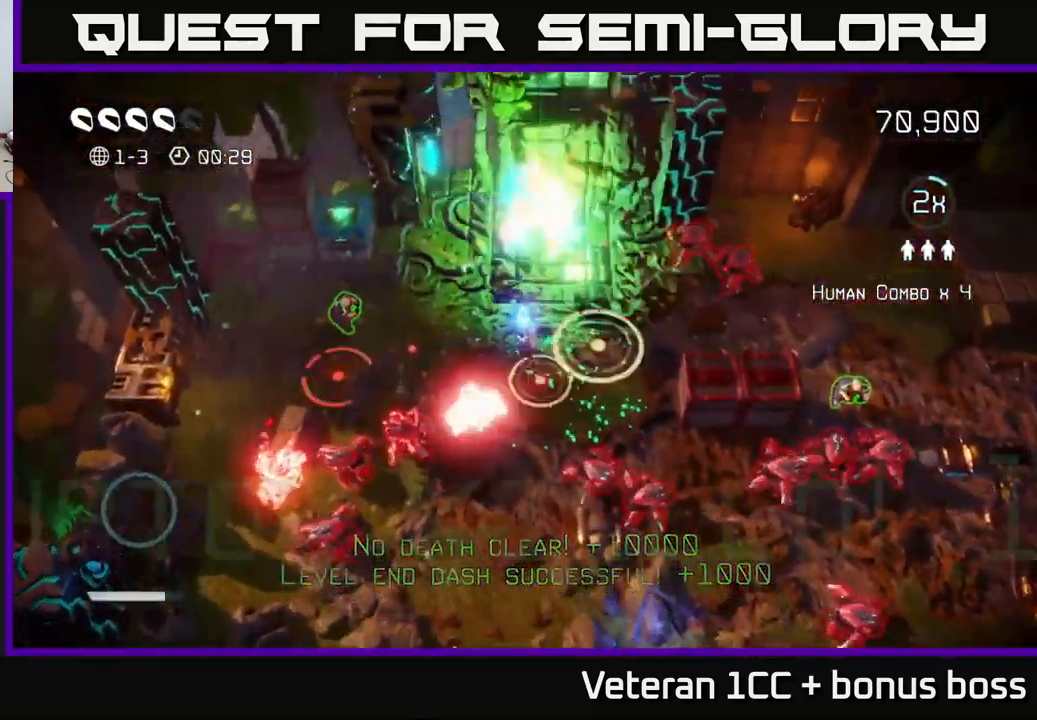
{"buttons": [], "left_stick": "left", "right_stick": "down-left", "events": [[83, "left_stick", "up-left"], [166, "right_stick", "up-right"], [283, "right_stick", "down-right"], [349, "right_stick", "down-left"], [366, "left_stick", "left"]]}
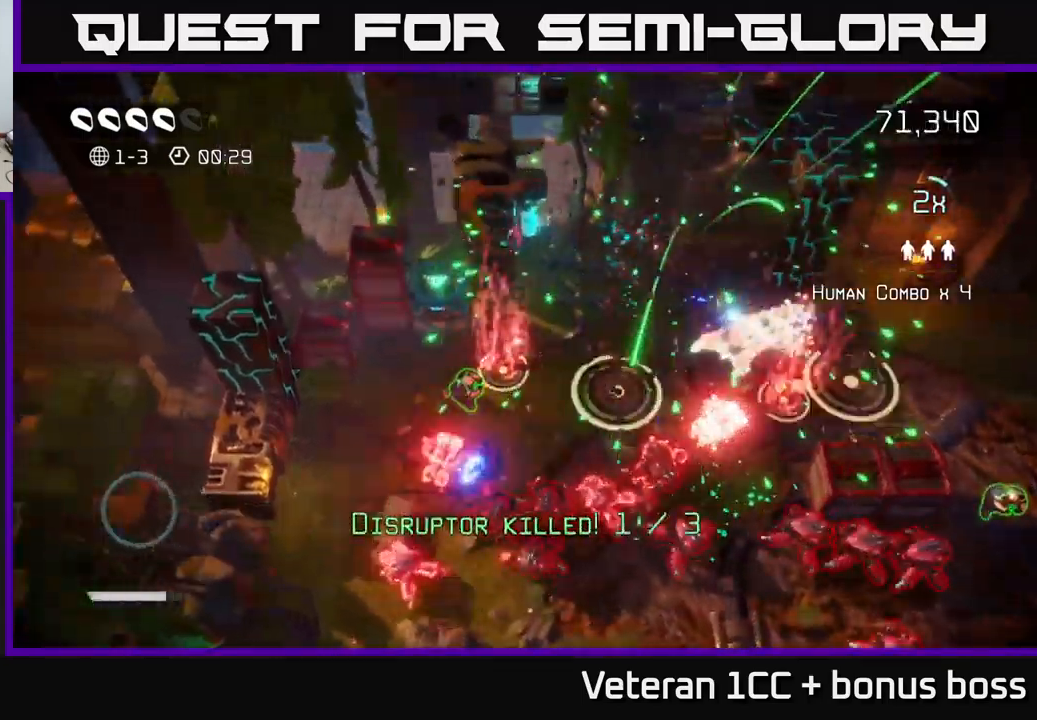
{"buttons": [], "left_stick": "down-left", "right_stick": "up-right", "events": [[17, "right_stick", "down"], [84, "left_stick", "down-left"], [300, "right_stick", "right"], [384, "right_stick", "up-right"]]}
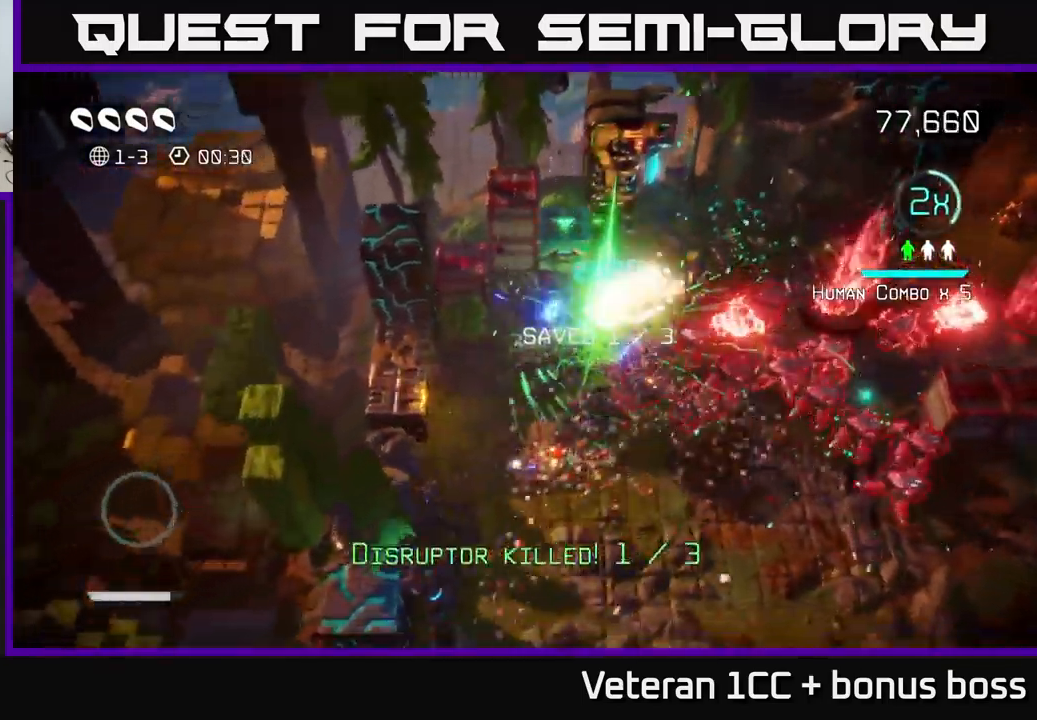
{"buttons": [], "left_stick": "down-right", "right_stick": "up-right", "events": [[184, "left_stick", "down"], [500, "left_stick", "down-right"]]}
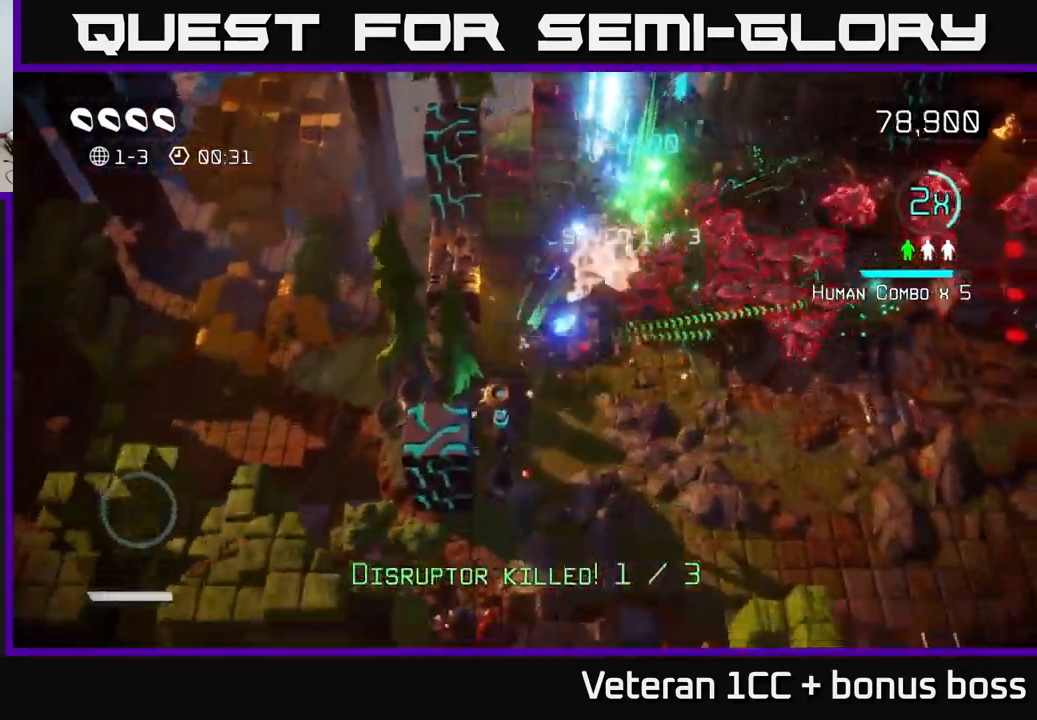
{"buttons": [], "left_stick": "right", "right_stick": "up-right", "events": [[434, "left_stick", "right"]]}
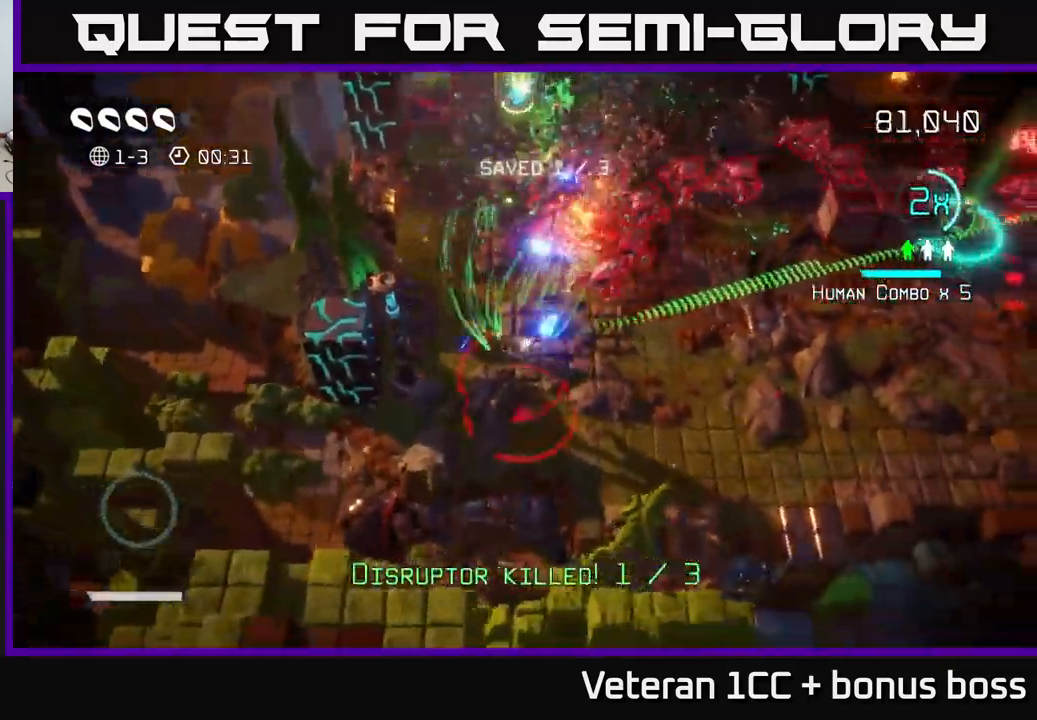
{"buttons": [], "left_stick": "up-right", "right_stick": "up", "events": [[150, "right_stick", "up"], [384, "left_stick", "up-right"]]}
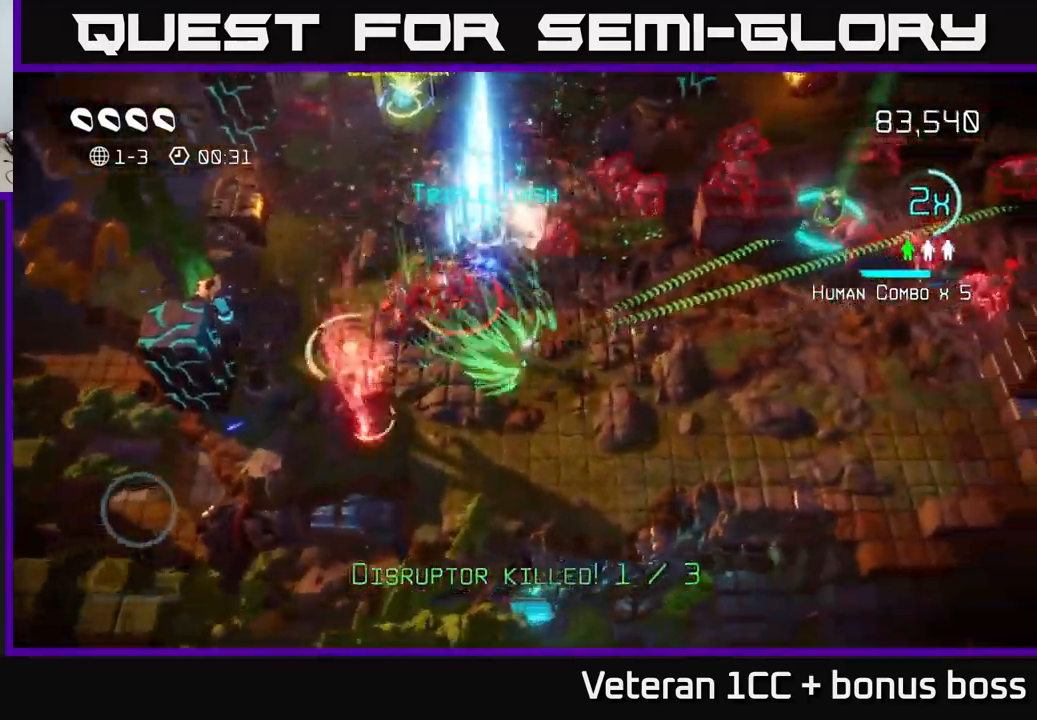
{"buttons": [], "left_stick": "right", "right_stick": "left", "events": [[84, "left_stick", "down"], [100, "right_stick", "left"], [267, "left_stick", "right"], [267, "right_stick", "up-left"], [467, "right_stick", "left"]]}
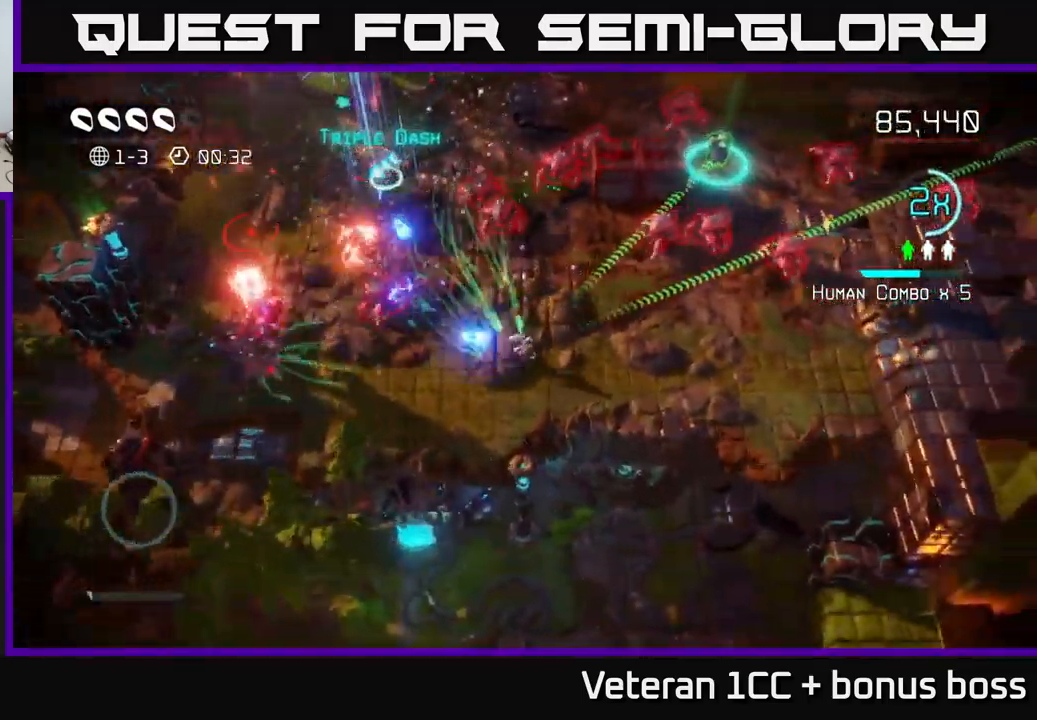
{"buttons": [], "left_stick": "down-left", "right_stick": "up-left", "events": [[34, "left_stick", "up-right"], [150, "right_stick", "up"], [267, "left_stick", "down-right"], [334, "right_stick", "up-left"], [450, "left_stick", "down-left"]]}
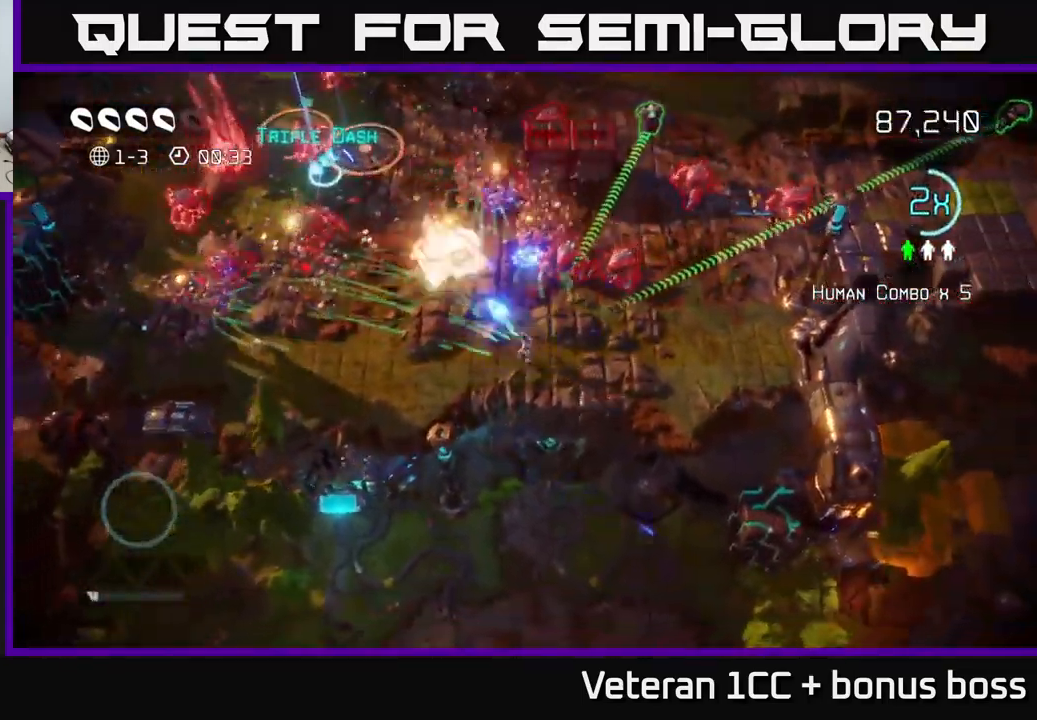
{"buttons": [], "left_stick": "up-left", "right_stick": "up", "events": [[34, "left_stick", "left"], [184, "left_stick", "up-left"], [217, "L2", "down"], [284, "right_stick", "up"], [384, "L2", "up"]]}
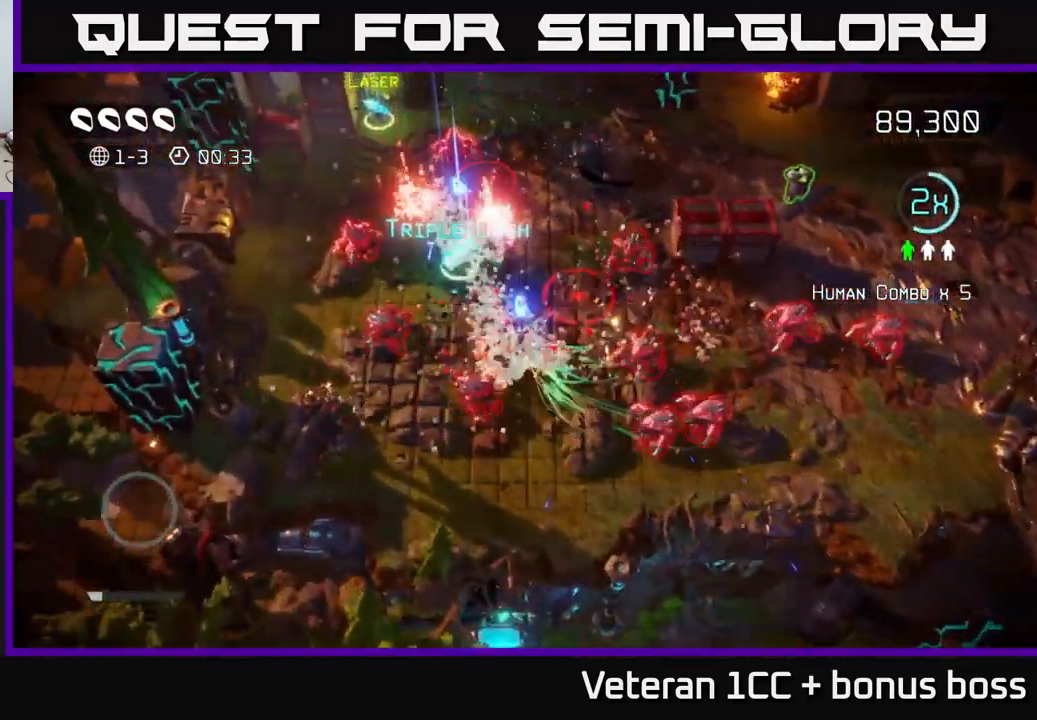
{"buttons": ["L2"], "left_stick": "right", "right_stick": "up-right", "events": [[234, "right_stick", "up-right"], [450, "left_stick", "right"], [467, "L2", "down"]]}
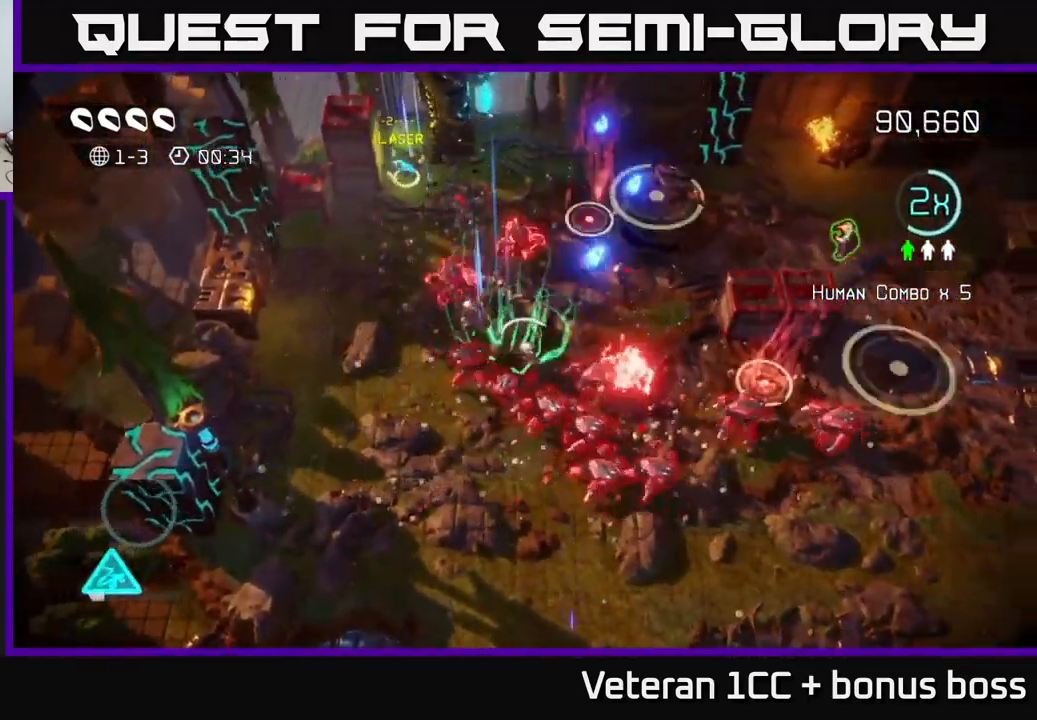
{"buttons": ["L2"], "left_stick": "up-right", "right_stick": "up-right", "events": [[100, "L2", "up"], [134, "left_stick", "up-right"], [217, "L2", "down"], [384, "L2", "up"], [484, "L2", "down"]]}
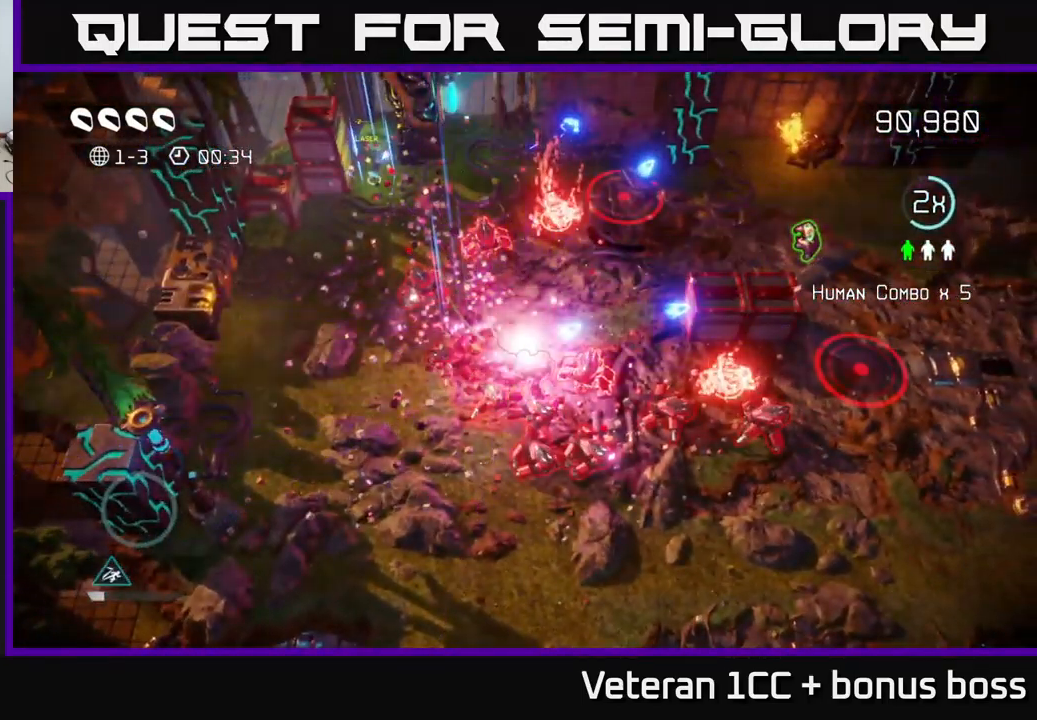
{"buttons": ["L2"], "left_stick": "center", "right_stick": "center", "events": [[50, "L2", "up"], [134, "right_stick", "center"], [151, "L2", "down"], [217, "L2", "up"], [301, "left_stick", "center"], [334, "L2", "down"], [384, "L2", "up"], [484, "L2", "down"]]}
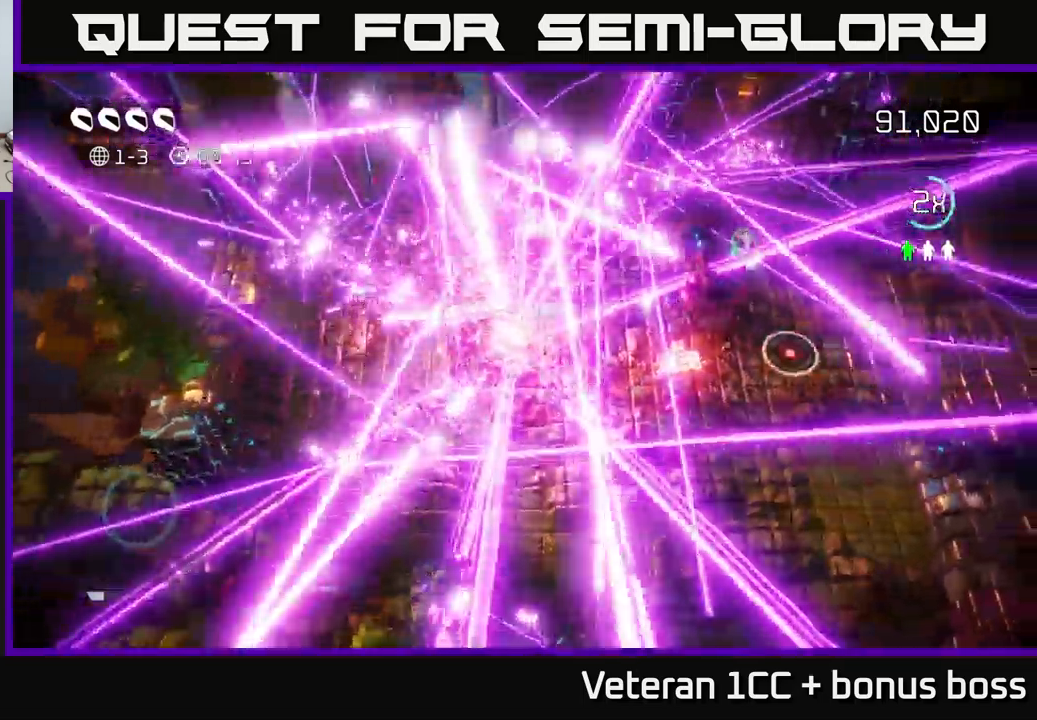
{"buttons": ["L2"], "left_stick": "center", "right_stick": "center", "events": [[66, "L2", "up"], [166, "L2", "down"], [250, "L2", "up"], [316, "L2", "down"], [433, "L2", "up"], [500, "L2", "down"]]}
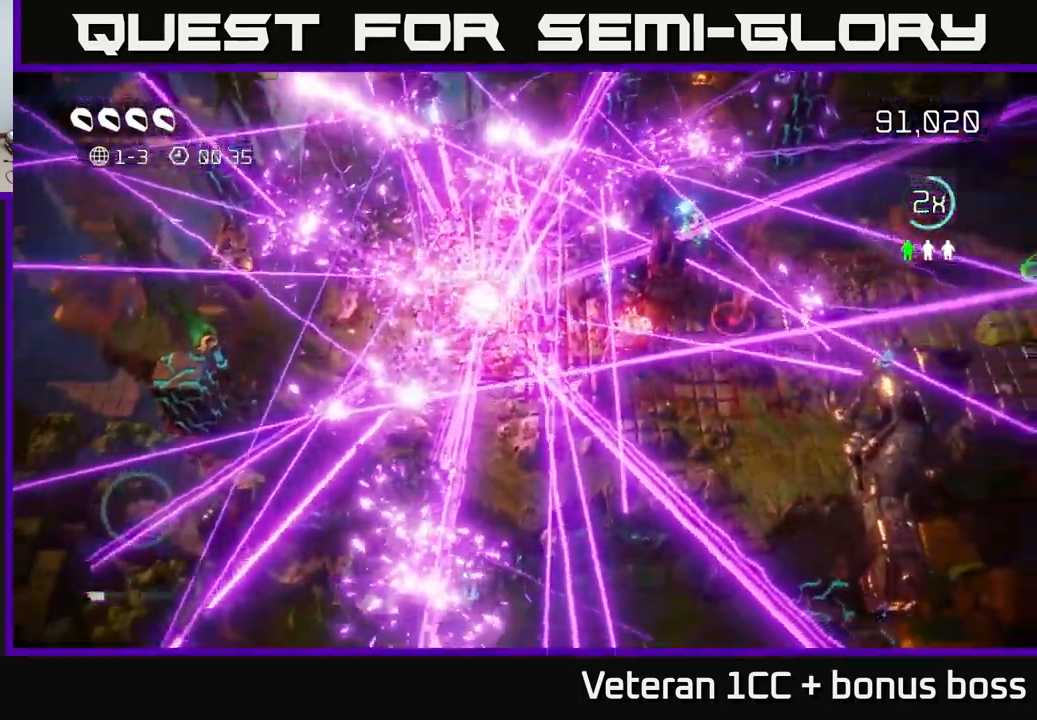
{"buttons": [], "left_stick": "center", "right_stick": "center", "events": [[116, "L2", "up"], [183, "L2", "down"], [283, "L2", "up"], [350, "L2", "down"], [466, "L2", "up"]]}
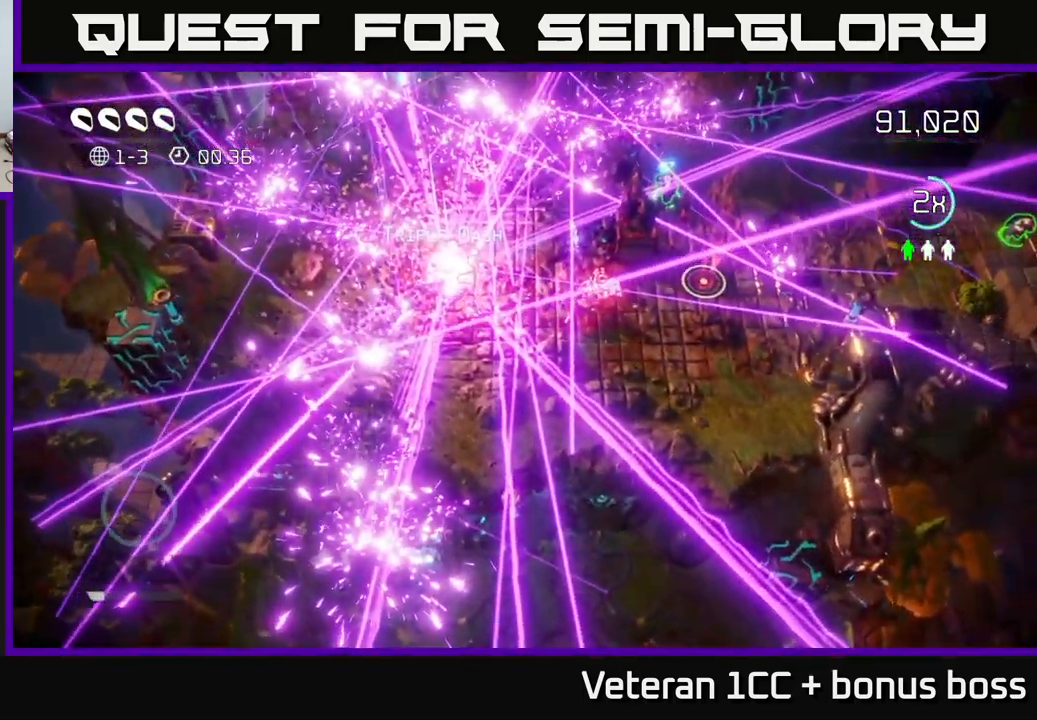
{"buttons": ["L2"], "left_stick": "center", "right_stick": "center", "events": [[50, "L2", "down"], [150, "L2", "up"], [233, "L2", "down"], [316, "L2", "up"], [416, "START", "down"], [450, "L2", "down"], [483, "START", "up"]]}
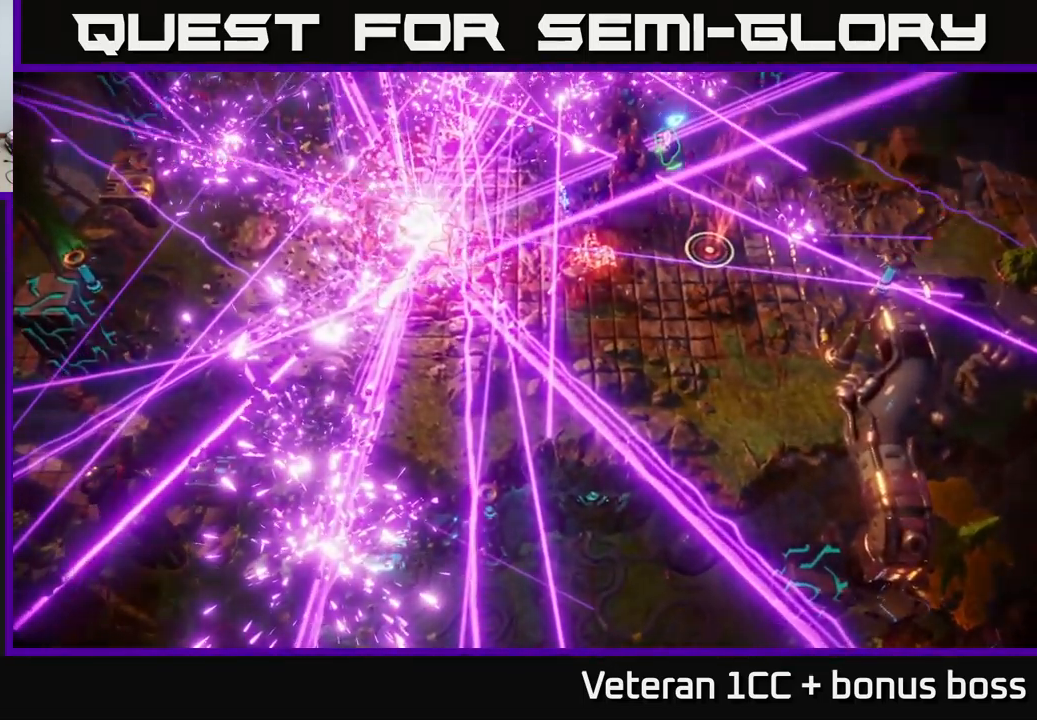
{"buttons": [], "left_stick": "center", "right_stick": "center", "events": [[33, "L2", "up"], [150, "L2", "down"], [300, "L2", "up"], [383, "L2", "down"], [483, "L2", "up"]]}
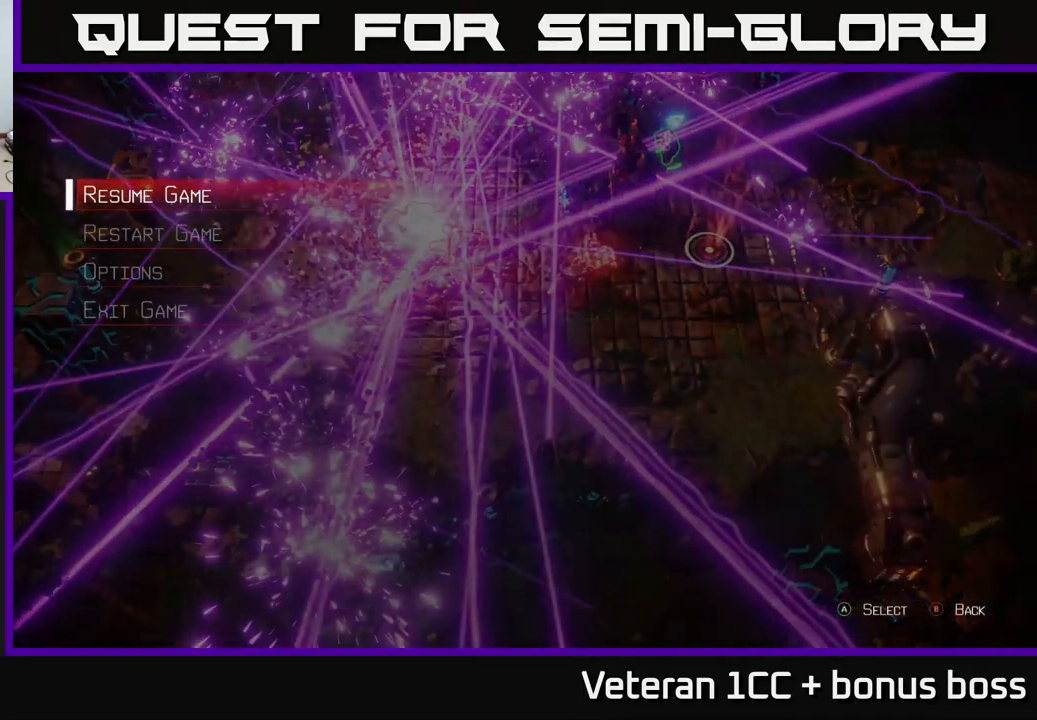
{"buttons": [], "left_stick": "center", "right_stick": "center", "events": [[50, "L2", "down"], [166, "L2", "up"], [233, "L2", "down"], [300, "L2", "up"], [383, "L2", "down"], [483, "L2", "up"]]}
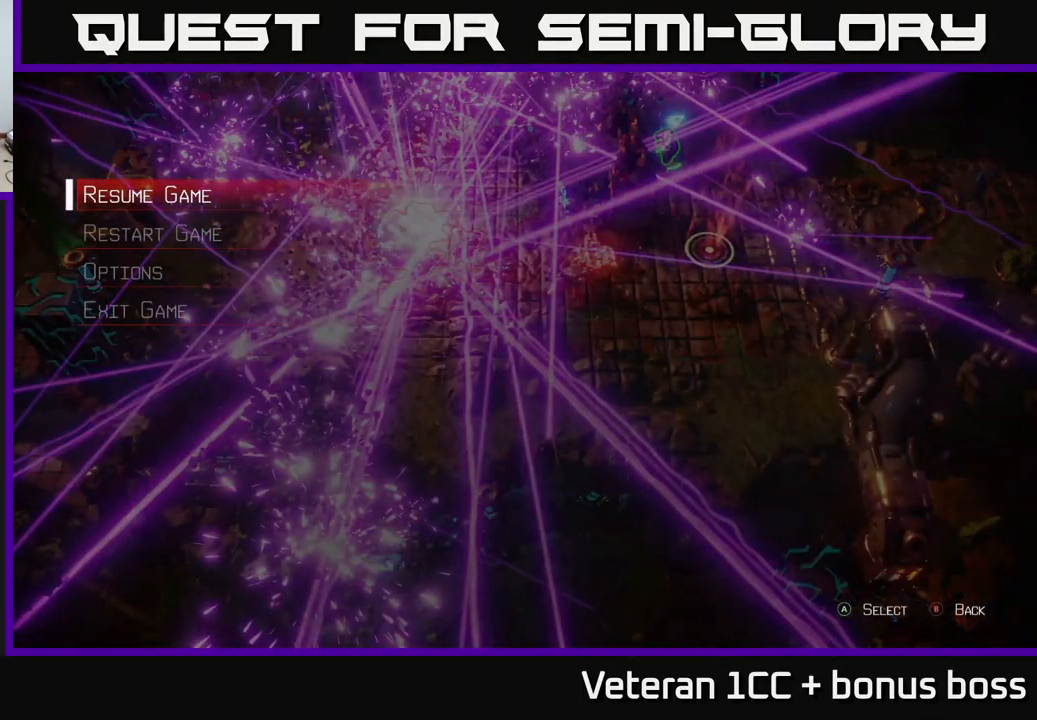
{"buttons": ["L2"], "left_stick": "center", "right_stick": "center", "events": [[83, "L2", "down"], [183, "L2", "up"], [233, "L2", "down"], [350, "L2", "up"], [466, "L2", "down"]]}
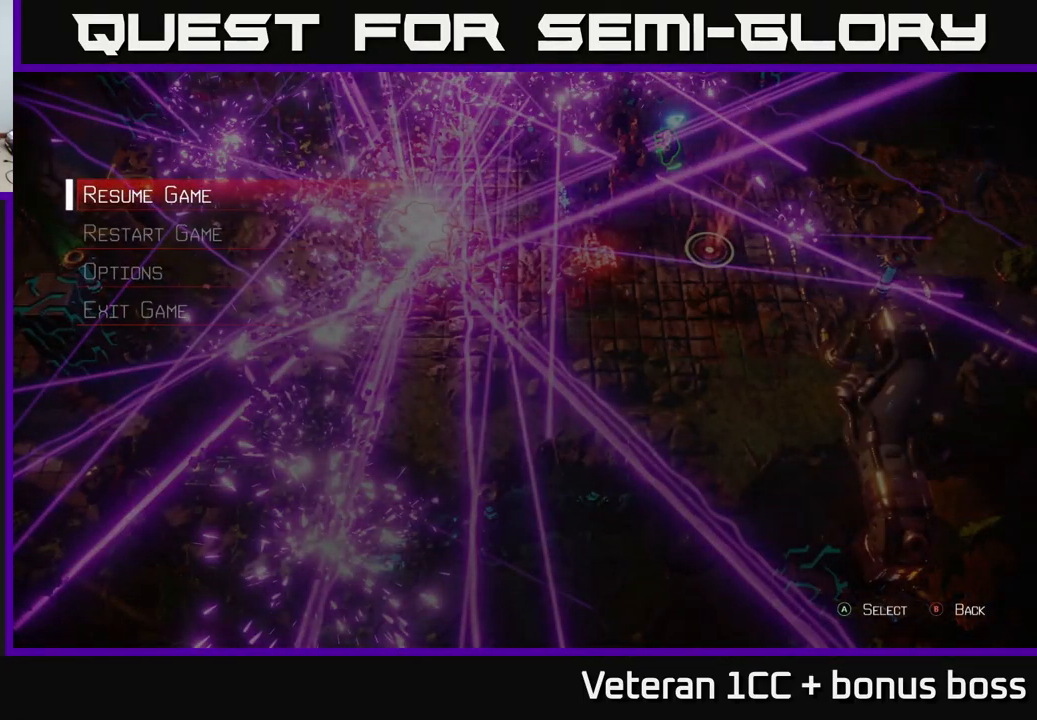
{"buttons": [], "left_stick": "center", "right_stick": "center", "events": [[66, "L2", "up"], [183, "left_stick", "down"], [350, "A", "down"], [366, "left_stick", "center"], [450, "A", "up"]]}
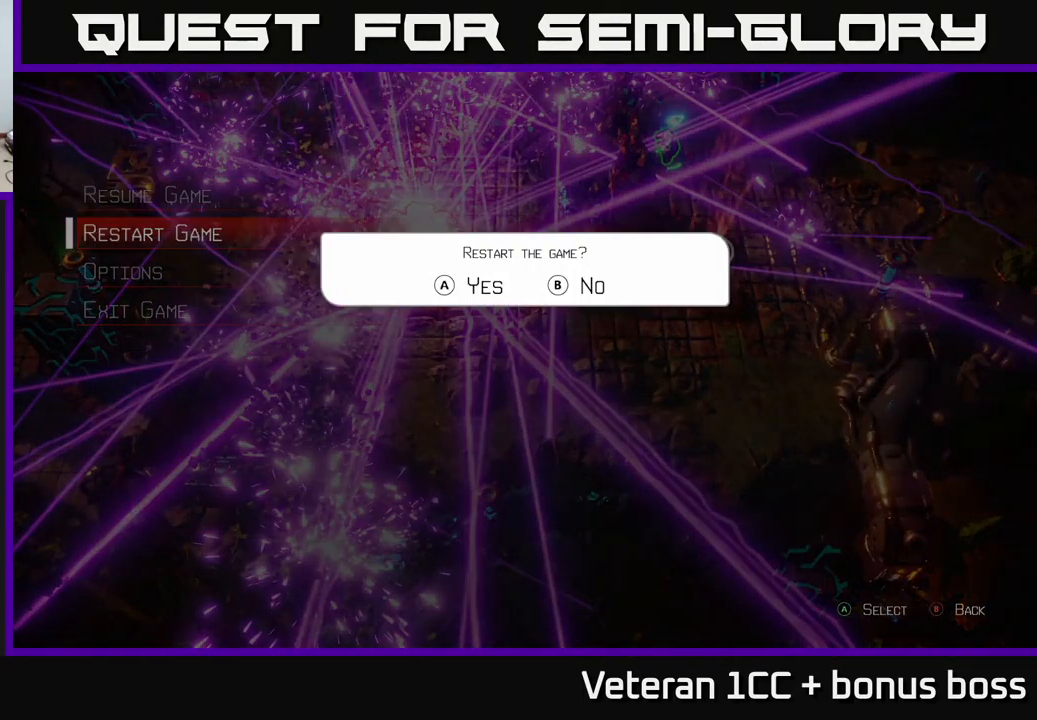
{"buttons": [], "left_stick": "center", "right_stick": "center", "events": [[266, "A", "down"], [366, "A", "up"]]}